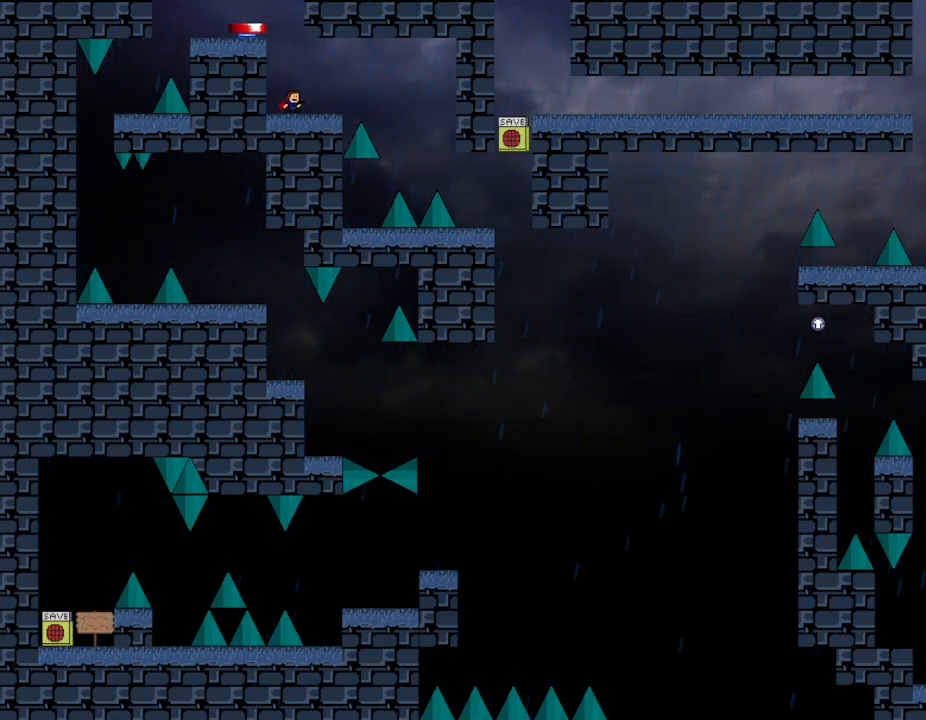
Gameplay with keyboard; each line is a JSON object with the keys held at the frame after it. "events" lists presses ("down") and releases ("up") of "down", "l_up", "left", "r", "r_up", "right", "up" and "z" between this image and that frame as [ms after this image, input, new state], when the widget could be followed in between. No other keys are recorded. Mouse input is not recorded. Key names are as the overlay labels them; some are game actions (e.g. jump) rather than physical keys.
{"keys": ["right"], "events": [[283, "right", "down"]]}
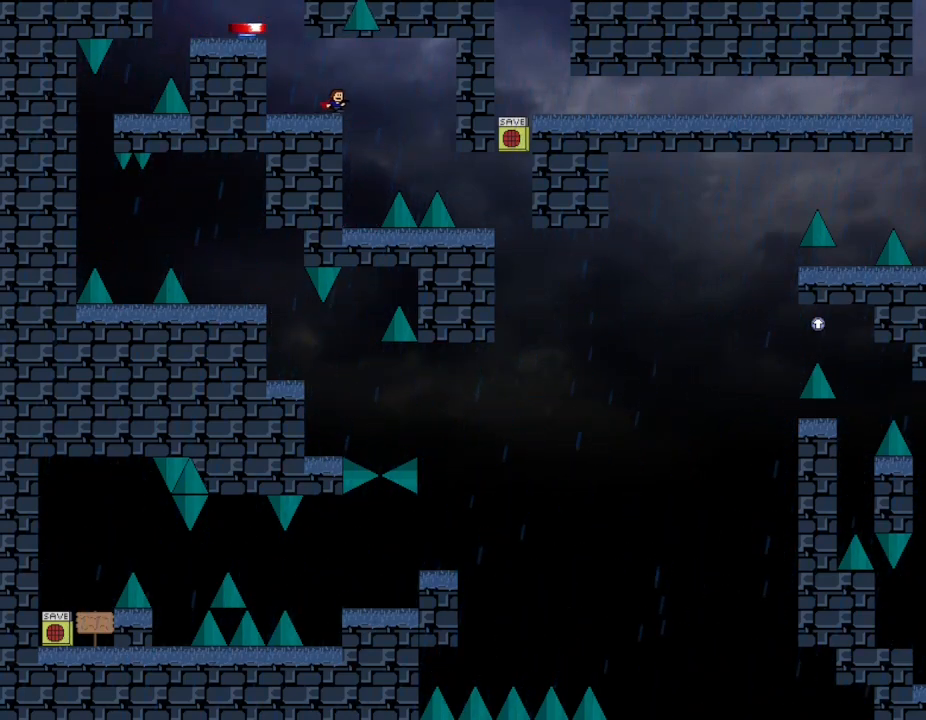
{"keys": [], "events": [[167, "right", "up"]]}
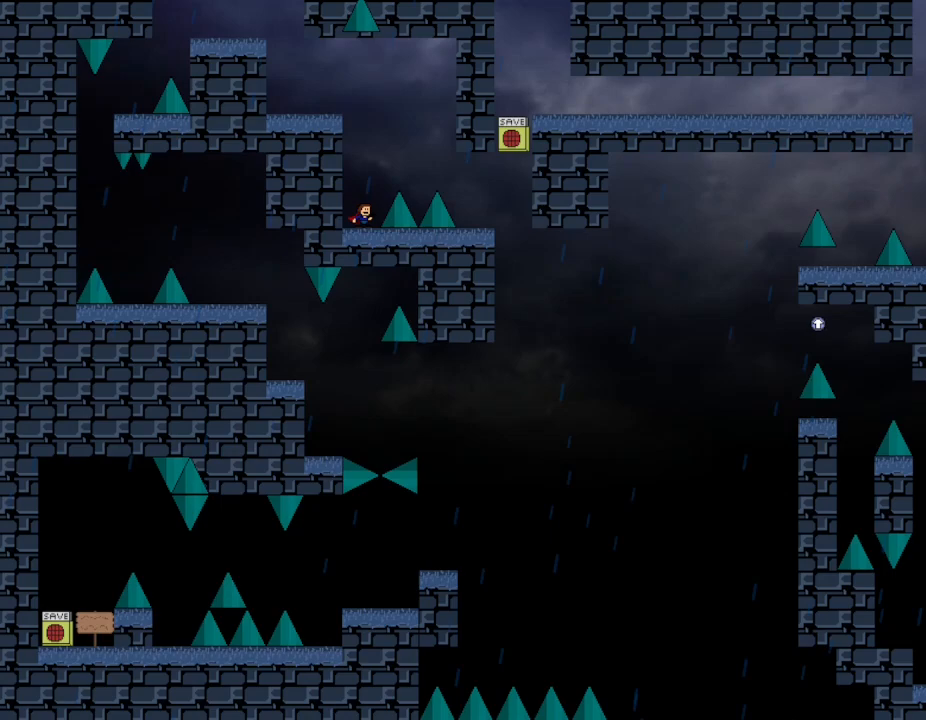
{"keys": ["right"], "events": [[67, "l_up", "down"], [83, "right", "down"], [283, "l_up", "up"]]}
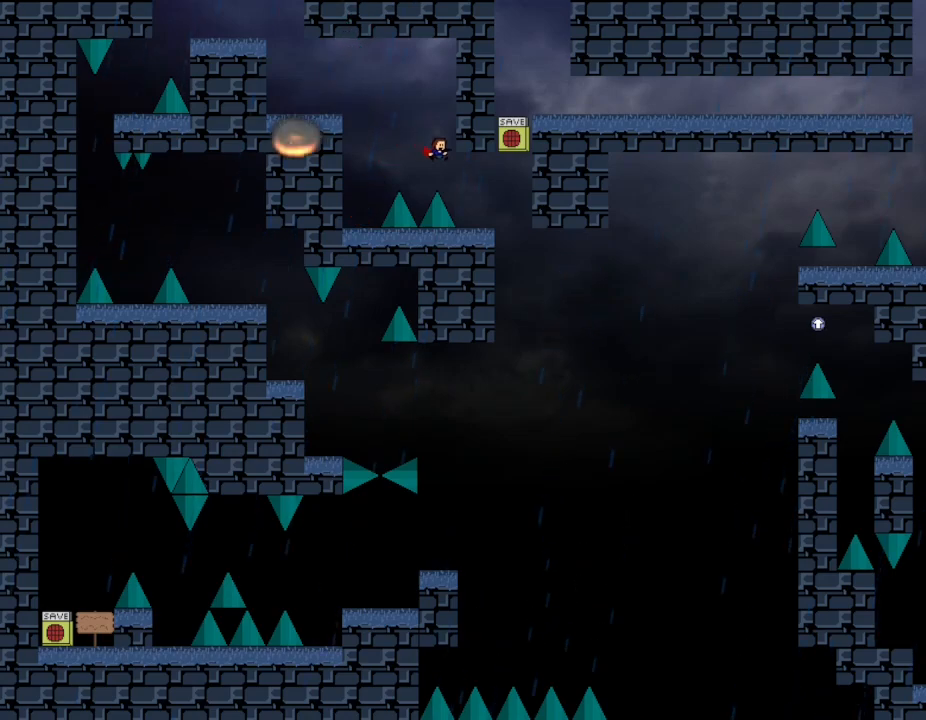
{"keys": ["l_up", "right"], "events": [[283, "right", "up"], [417, "right", "down"], [450, "l_up", "down"]]}
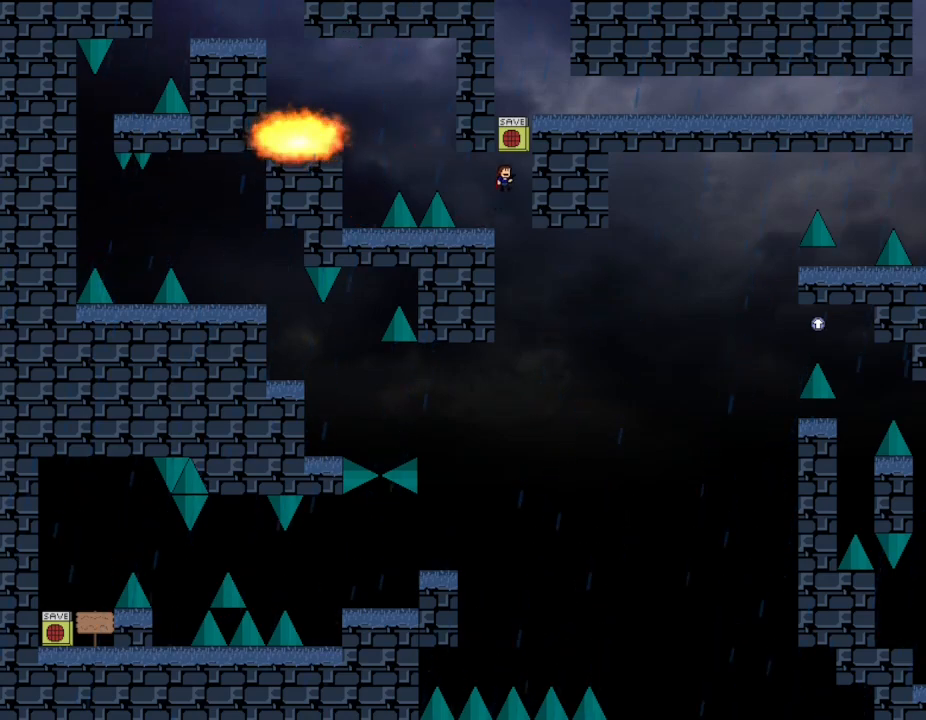
{"keys": ["l_up", "right"], "events": [[50, "right", "up"], [150, "z", "down"], [200, "l_up", "up"], [300, "z", "up"], [350, "r", "down"], [383, "l_up", "down"], [400, "r", "up"], [433, "right", "down"]]}
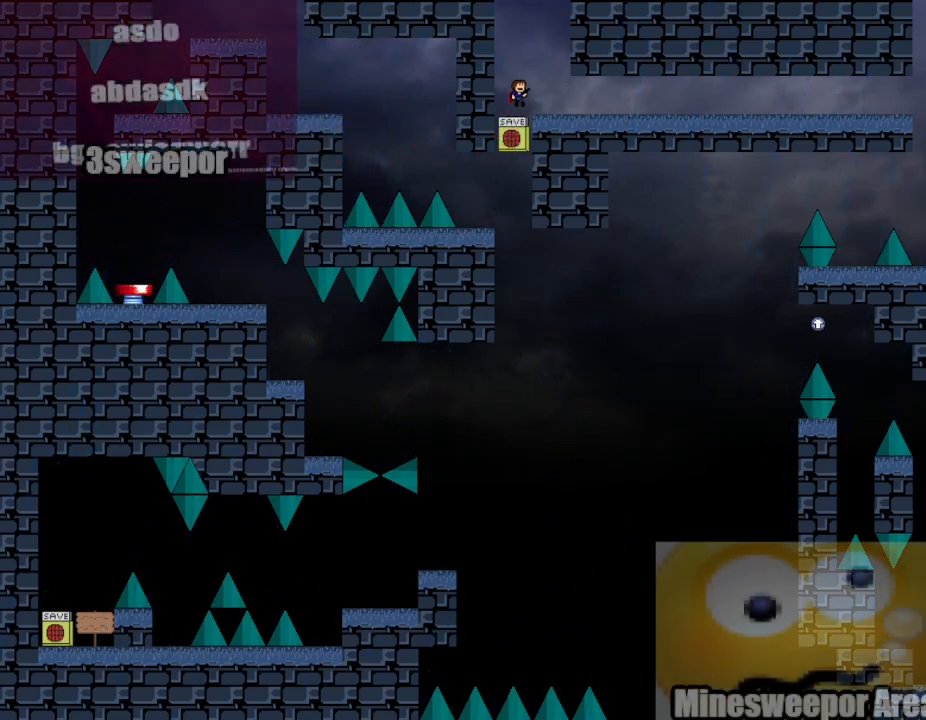
{"keys": ["right"], "events": [[33, "l_up", "up"], [450, "l_up", "down"], [500, "l_up", "up"]]}
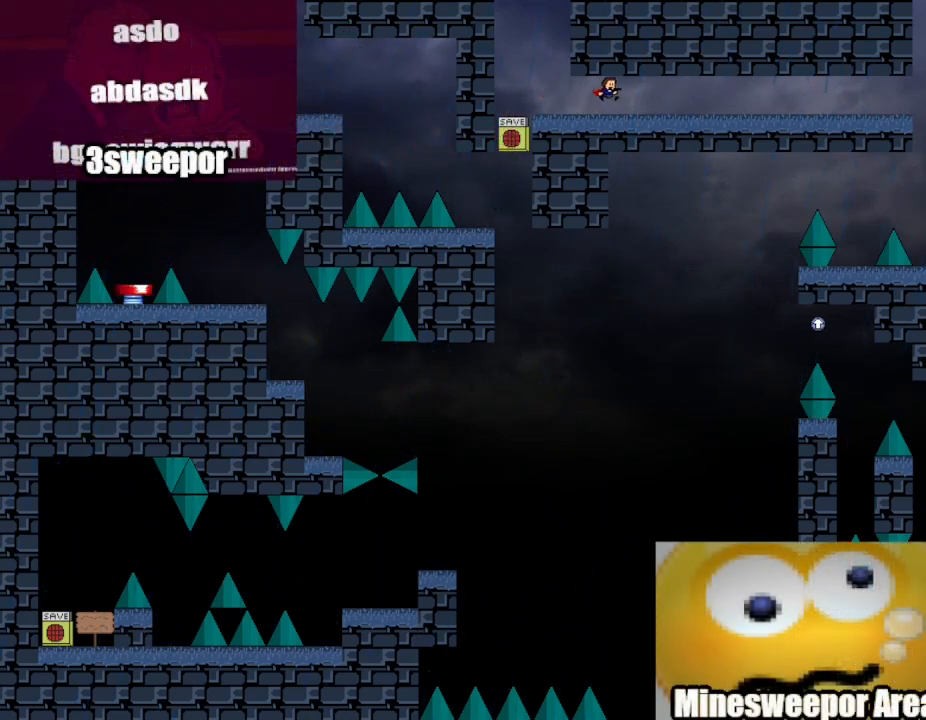
{"keys": ["l_up", "right"], "events": [[117, "l_up", "down"], [200, "l_up", "up"], [283, "l_up", "down"], [367, "l_up", "up"], [483, "l_up", "down"]]}
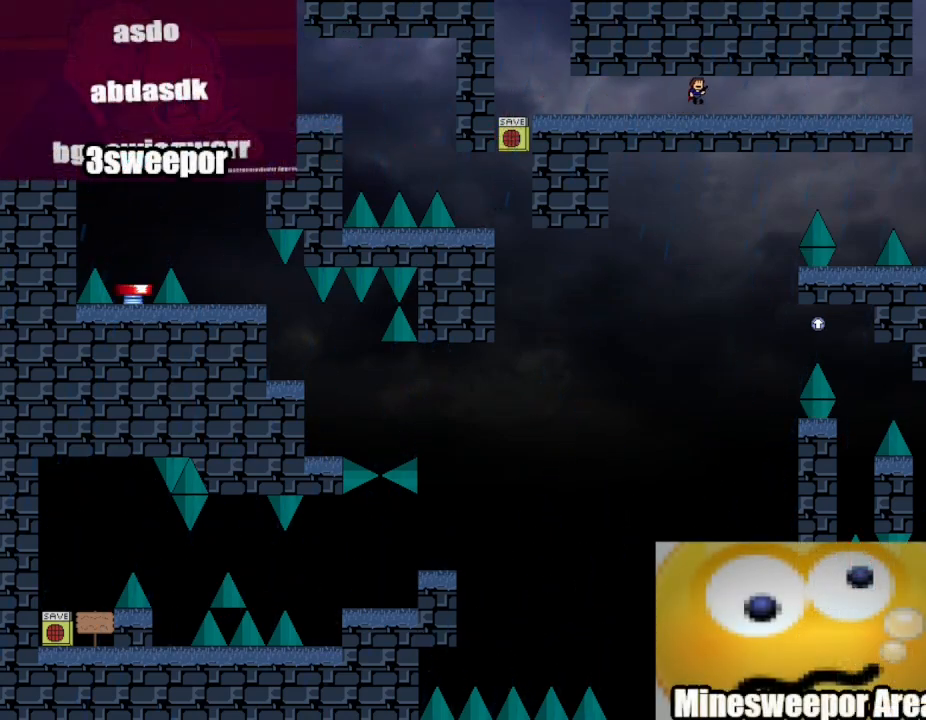
{"keys": ["right"], "events": [[67, "l_up", "up"]]}
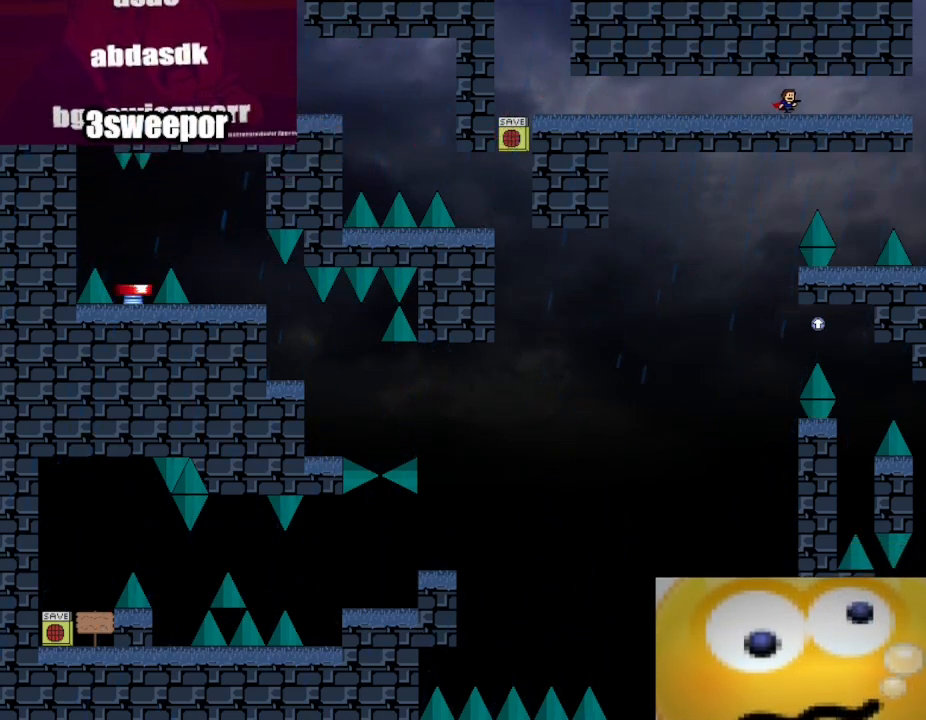
{"keys": ["left"], "events": [[300, "left", "down"], [317, "right", "up"]]}
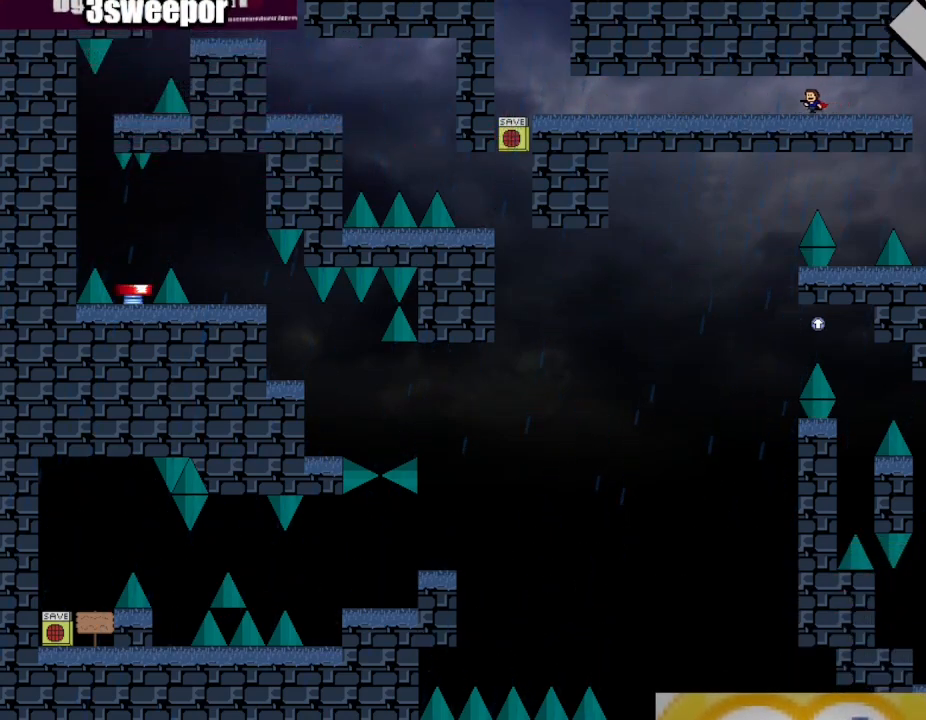
{"keys": ["left"], "events": []}
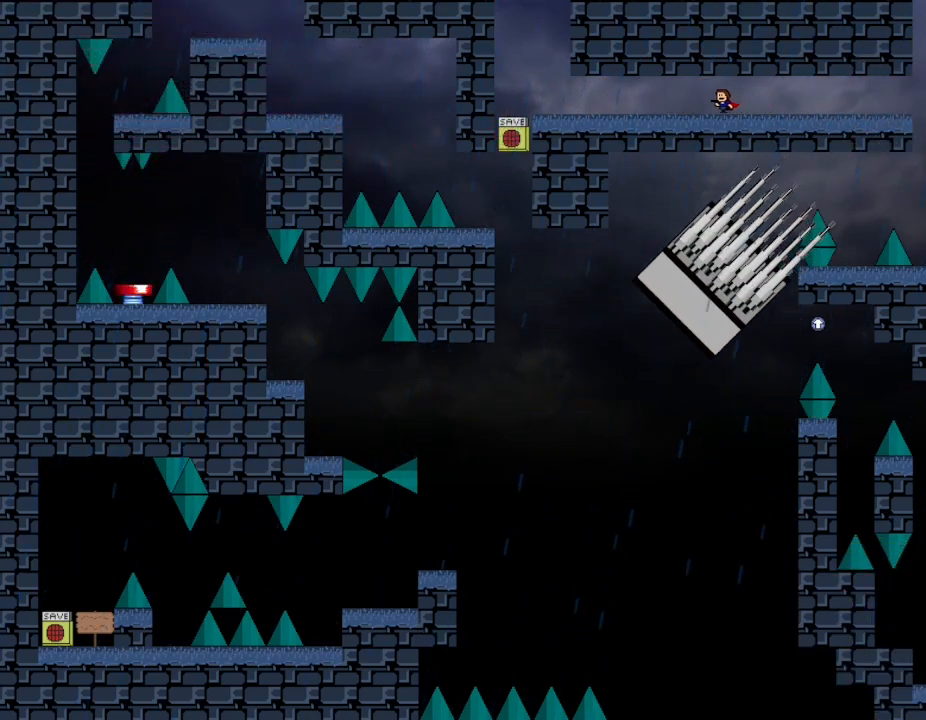
{"keys": ["right"], "events": [[33, "right", "down"], [50, "left", "up"]]}
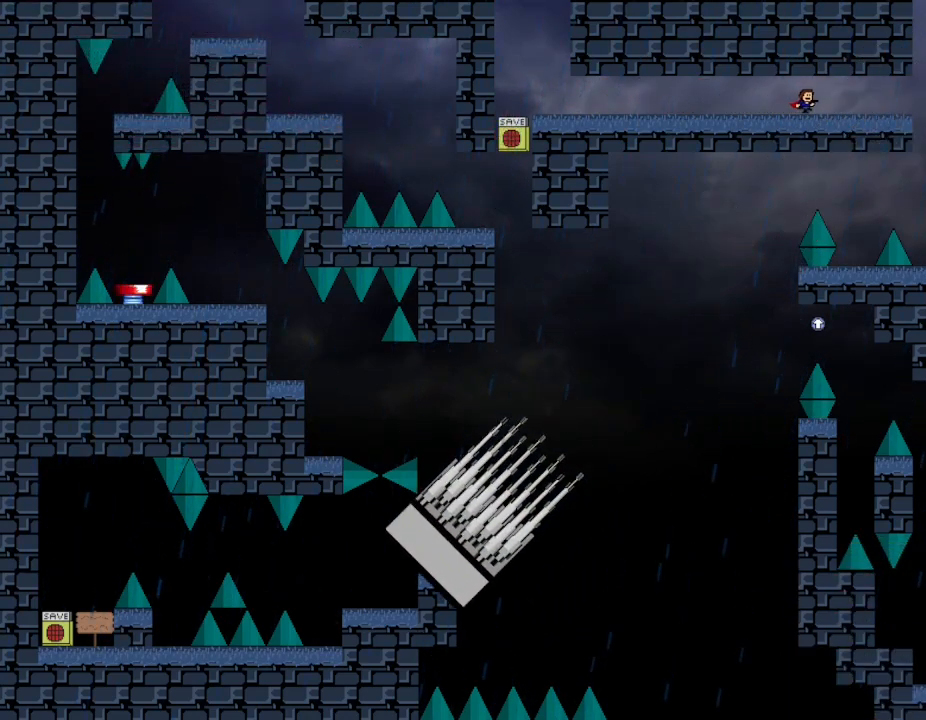
{"keys": ["right"], "events": []}
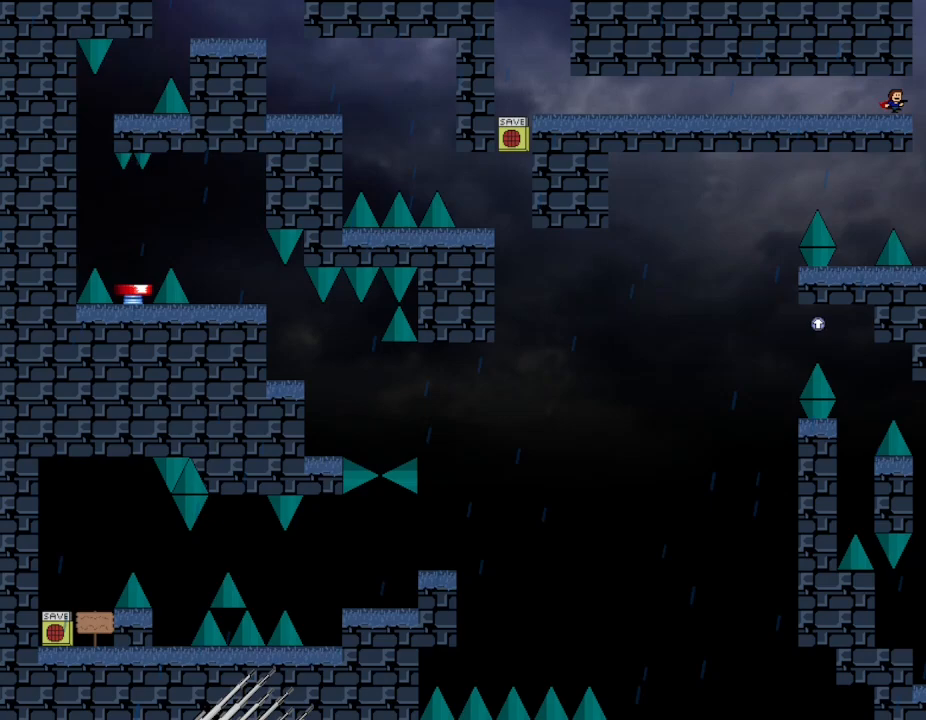
{"keys": [], "events": [[183, "right", "up"]]}
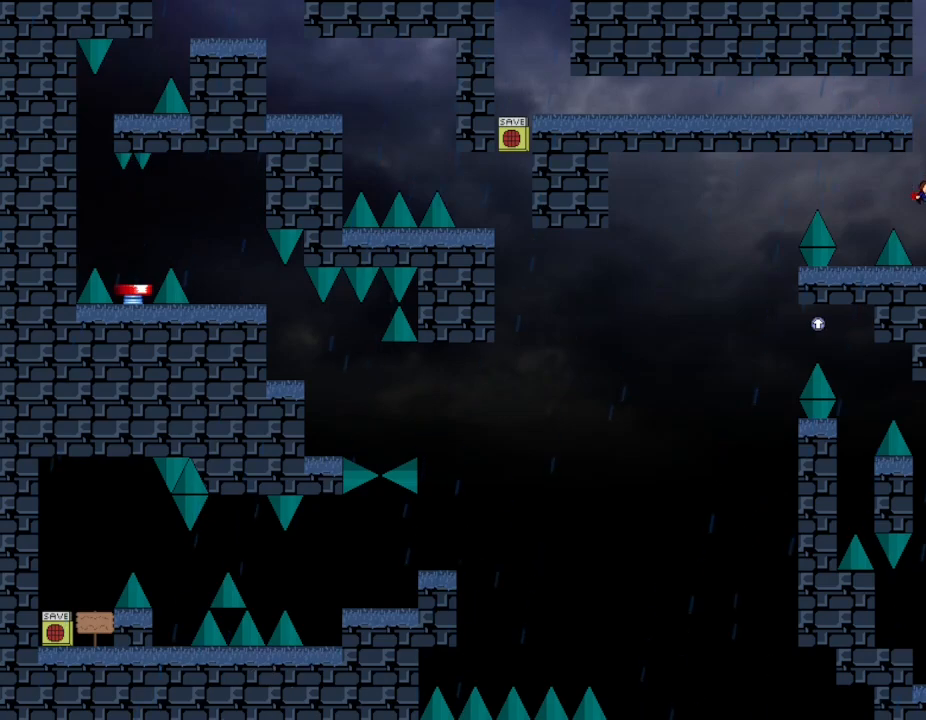
{"keys": [], "events": [[17, "l_up", "down"], [17, "left", "down"], [67, "l_up", "up"], [433, "left", "up"]]}
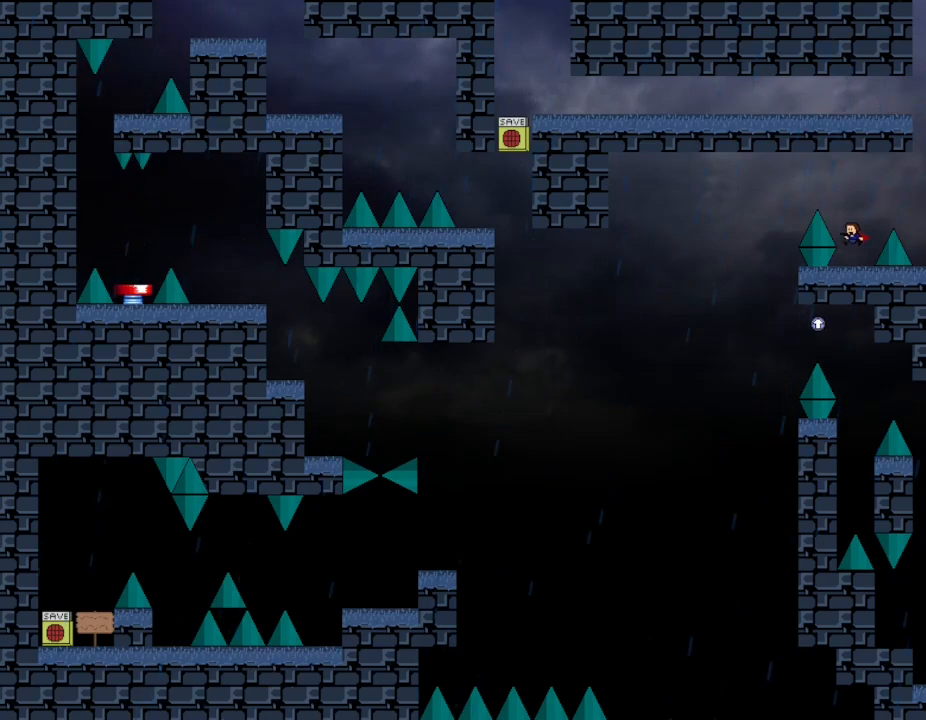
{"keys": ["left"], "events": [[117, "l_up", "down"], [183, "left", "down"], [300, "l_up", "up"]]}
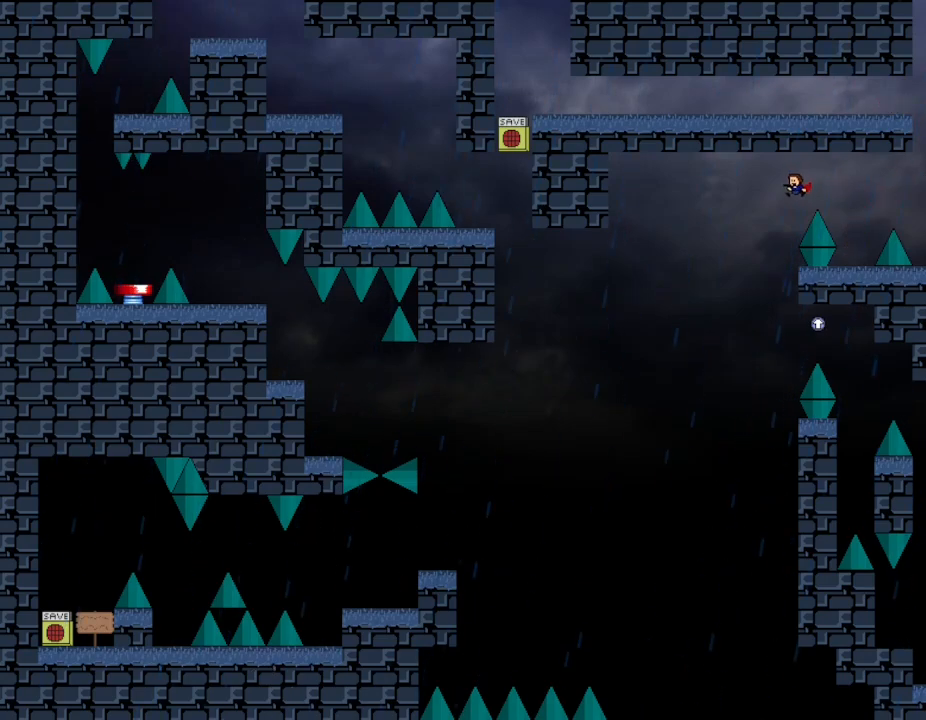
{"keys": ["l_up"], "events": [[133, "left", "up"], [500, "l_up", "down"]]}
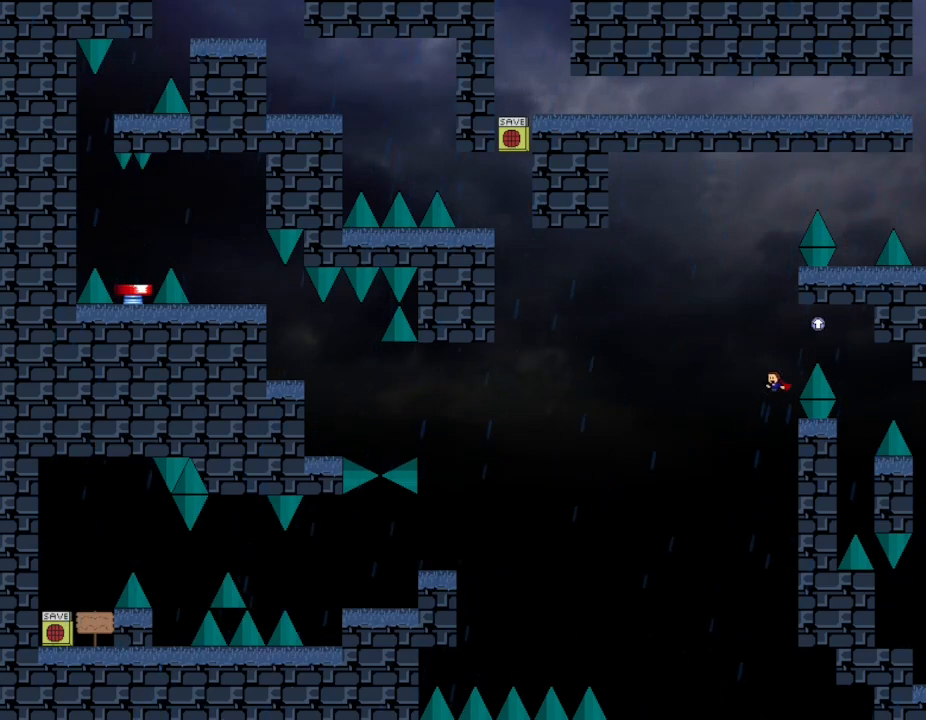
{"keys": ["right"], "events": [[83, "right", "down"], [283, "l_up", "up"]]}
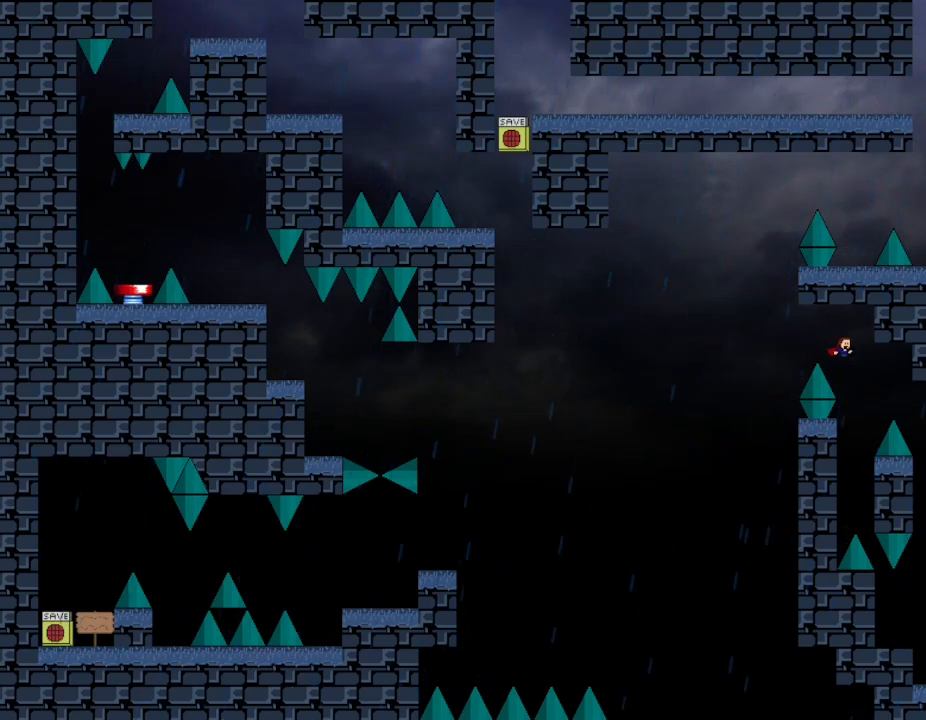
{"keys": ["right"], "events": [[83, "right", "up"], [200, "l_up", "down"], [217, "right", "down"], [300, "l_up", "up"]]}
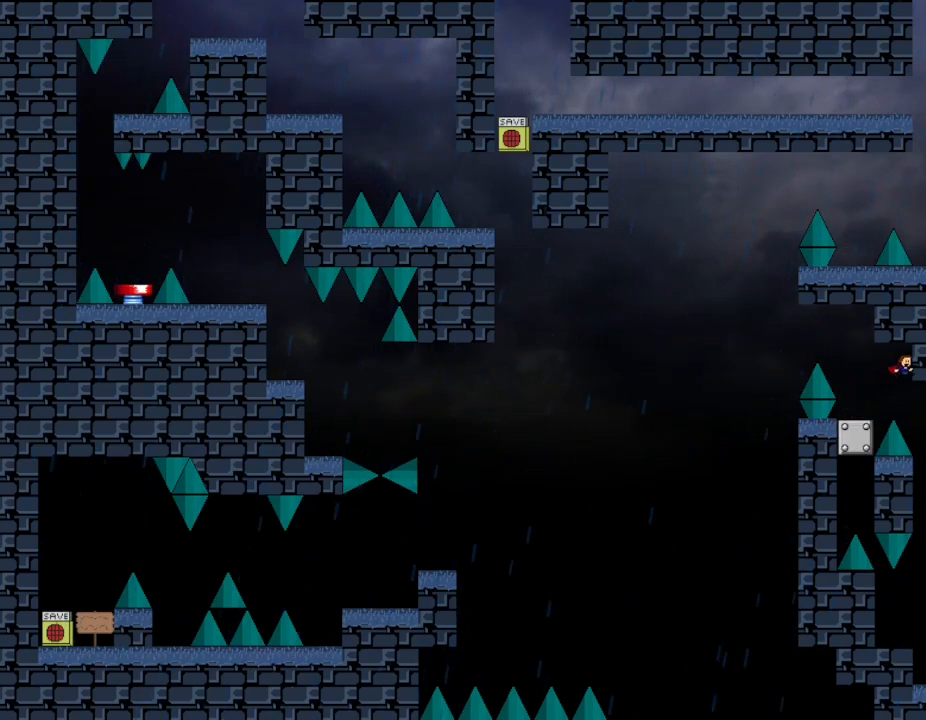
{"keys": [], "events": [[300, "right", "up"], [417, "l_up", "down"], [450, "l_up", "up"]]}
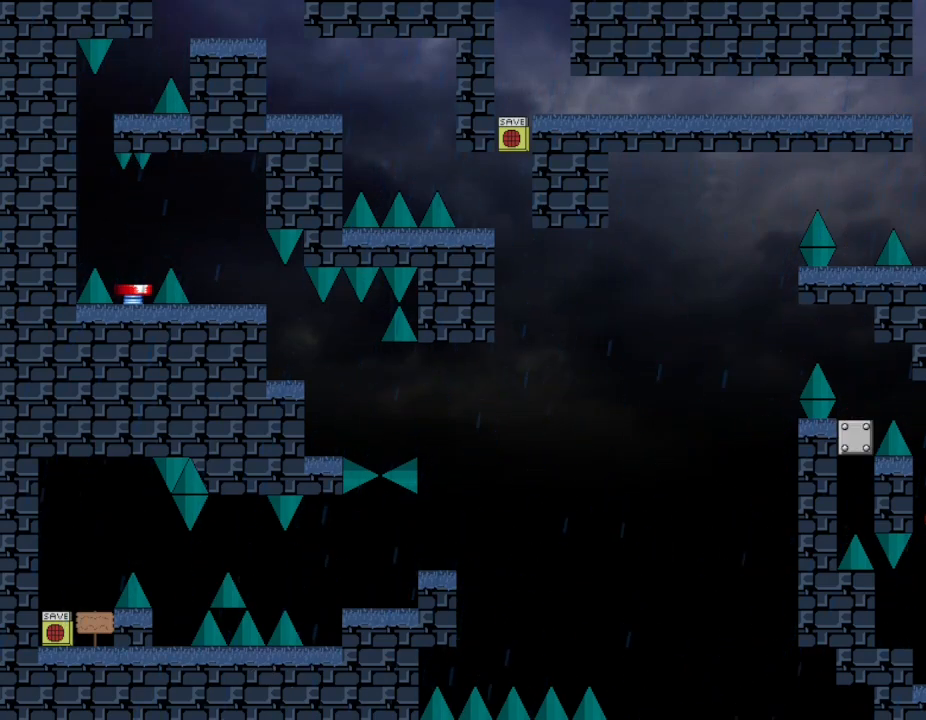
{"keys": ["right"], "events": [[267, "left", "down"], [483, "left", "up"], [500, "right", "down"]]}
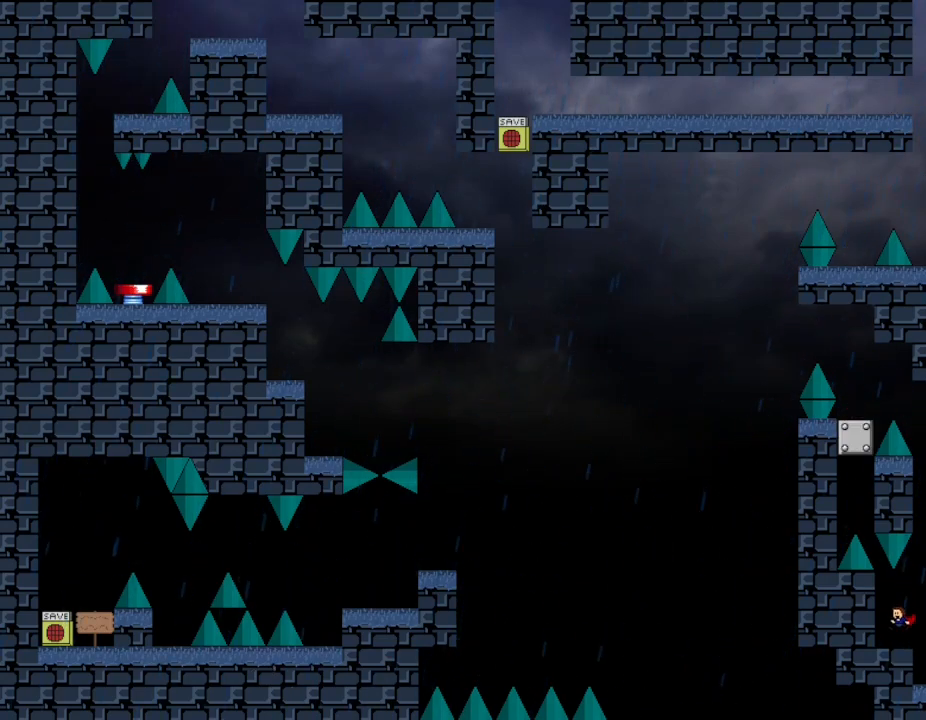
{"keys": [], "events": [[400, "right", "up"]]}
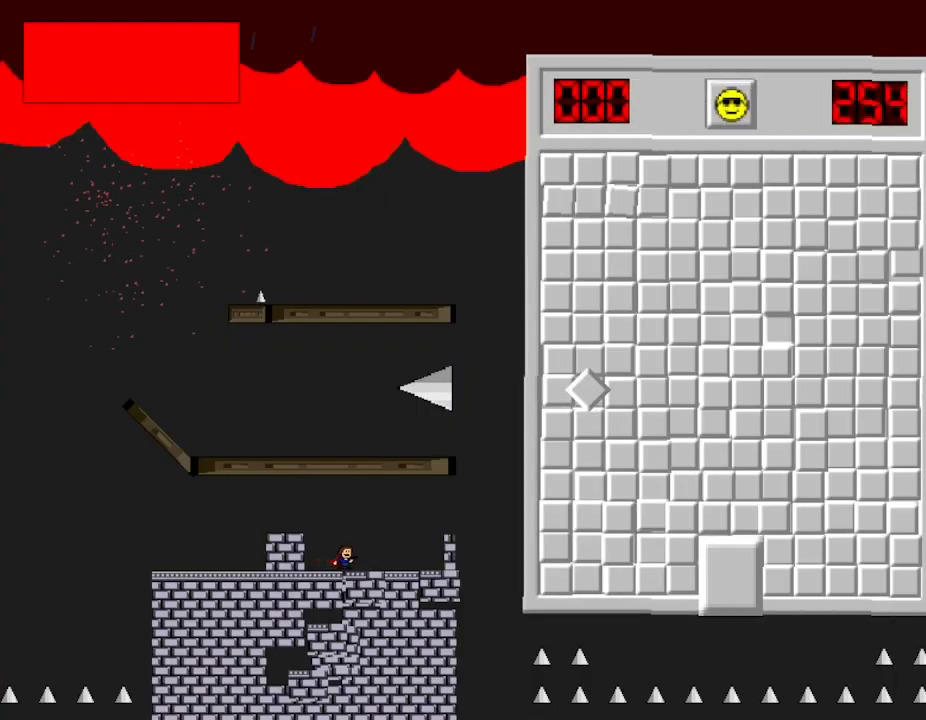
{"keys": [], "events": []}
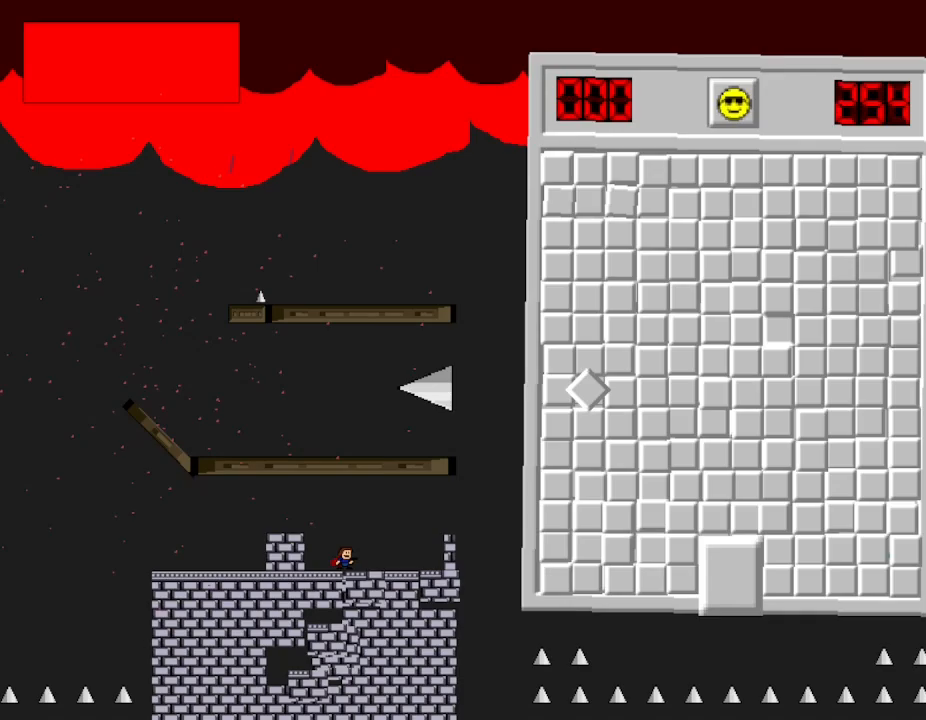
{"keys": ["l_up"], "events": [[500, "l_up", "down"]]}
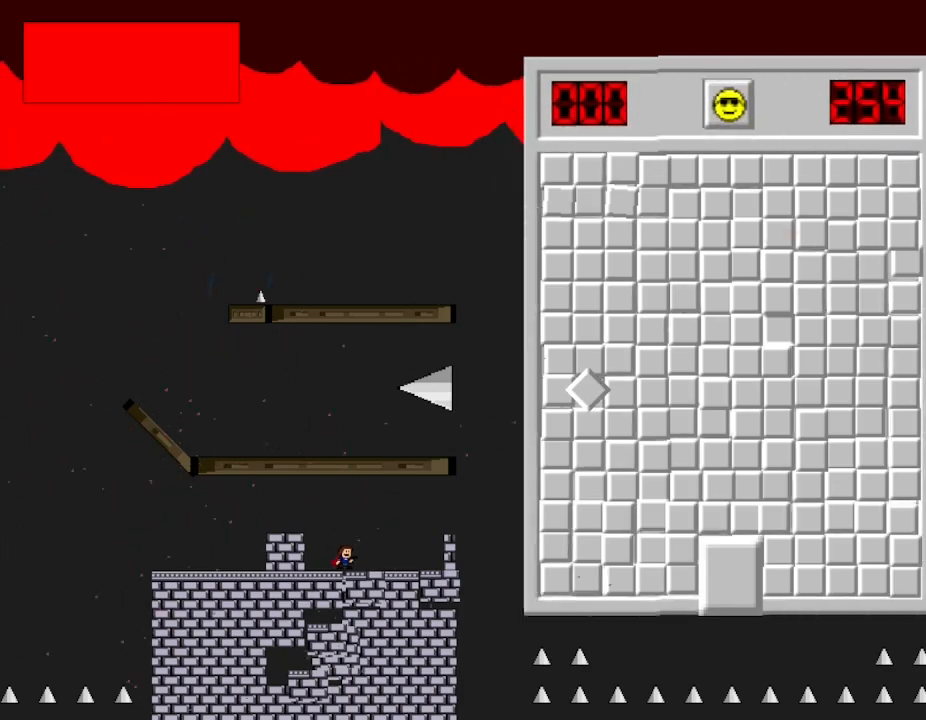
{"keys": [], "events": [[67, "z", "down"], [117, "l_up", "up"], [183, "z", "up"], [233, "z", "down"], [317, "z", "up"], [383, "z", "down"], [483, "z", "up"]]}
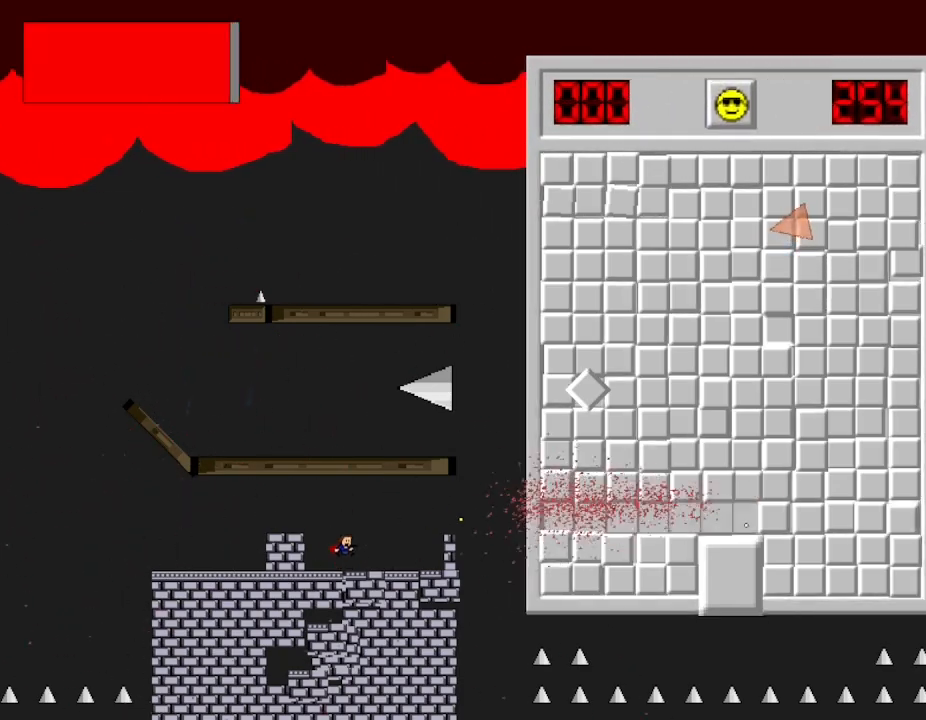
{"keys": ["z"], "events": [[33, "z", "down"], [150, "z", "up"], [200, "l_up", "down"], [283, "z", "down"], [350, "l_up", "up"], [383, "z", "up"], [467, "z", "down"]]}
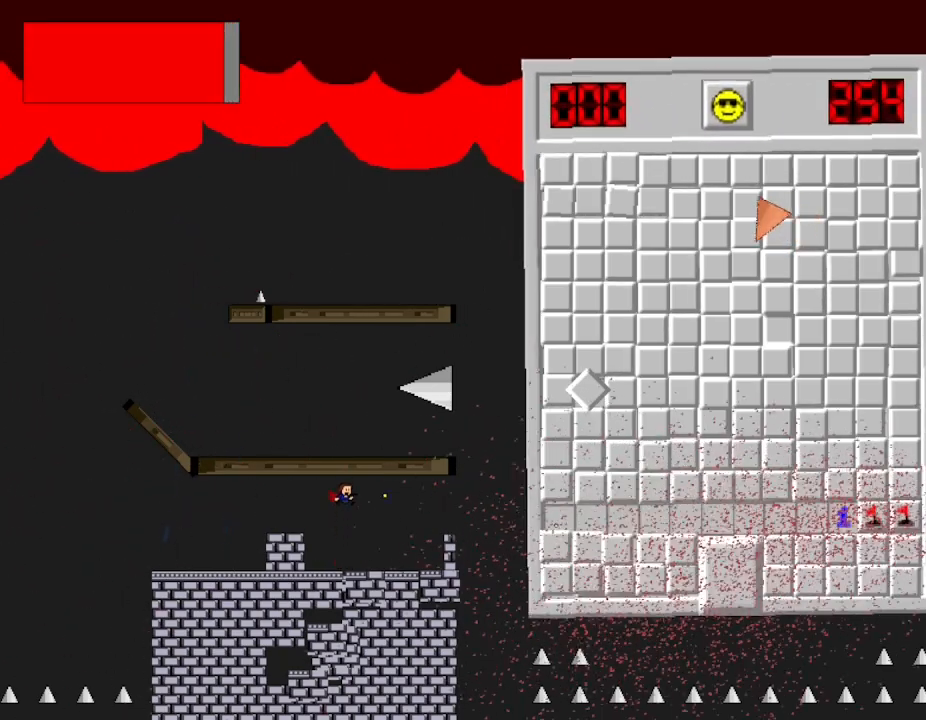
{"keys": [], "events": [[83, "z", "up"]]}
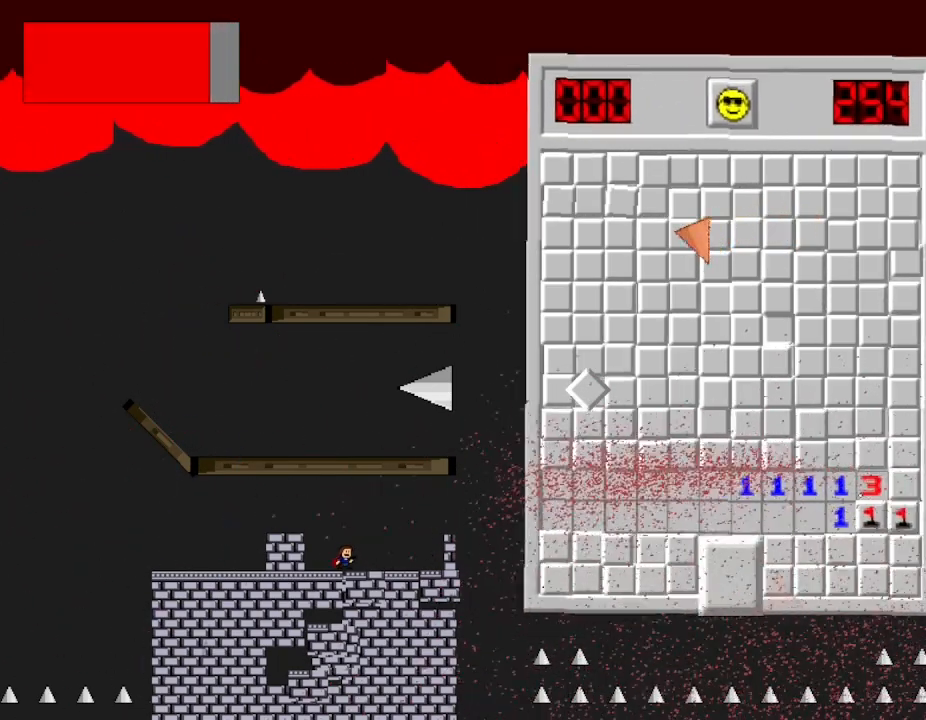
{"keys": ["z"], "events": [[183, "l_up", "down"], [417, "l_up", "up"], [467, "z", "down"]]}
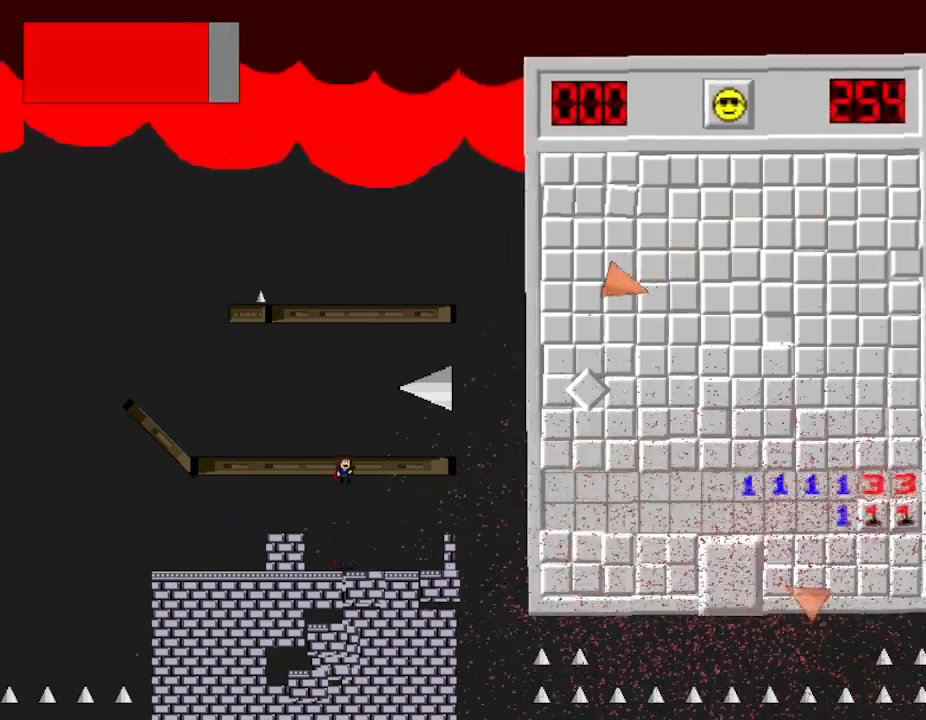
{"keys": [], "events": [[117, "z", "up"], [233, "z", "down"], [383, "z", "up"]]}
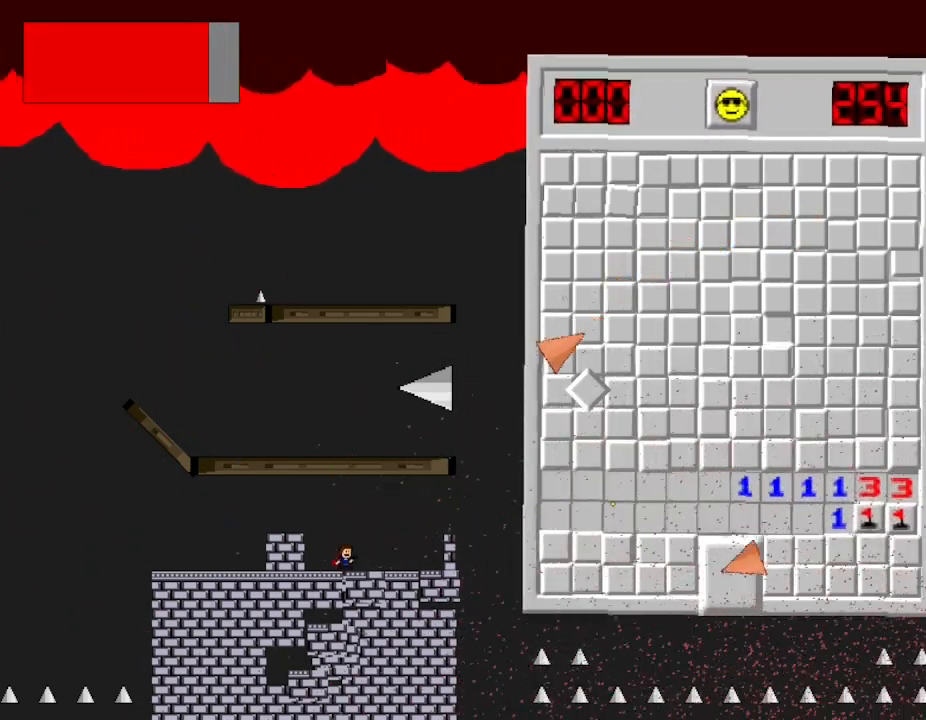
{"keys": ["l_up"], "events": [[133, "left", "down"], [183, "l_up", "down"], [400, "l_up", "up"], [450, "left", "up"], [467, "l_up", "down"]]}
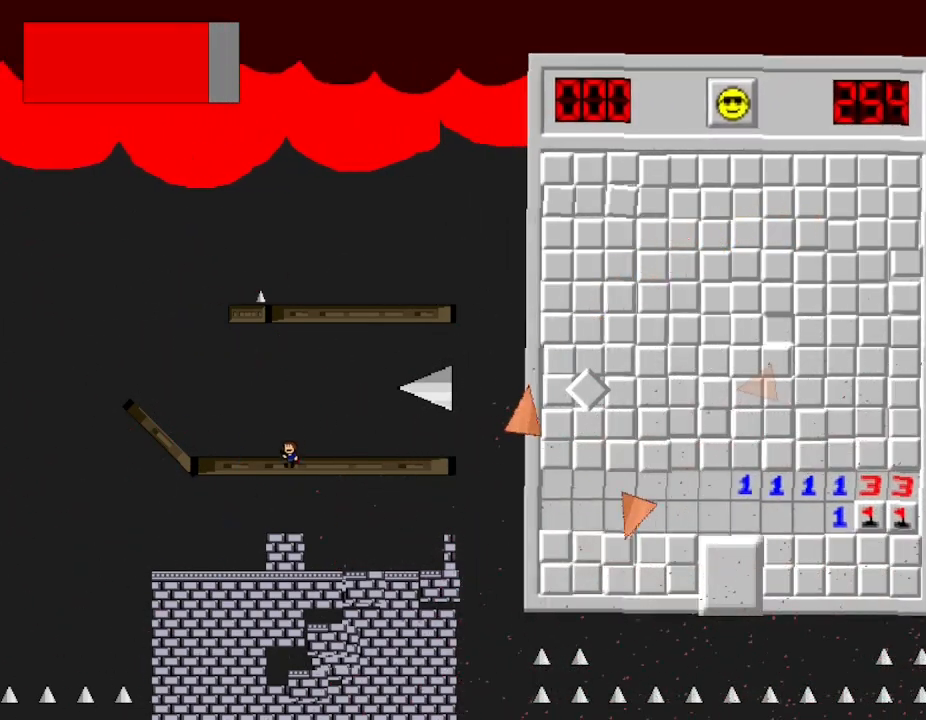
{"keys": ["z"], "events": [[117, "right", "down"], [133, "l_up", "up"], [167, "right", "up"], [167, "z", "down"], [283, "z", "up"], [333, "z", "down"], [433, "z", "up"], [483, "z", "down"]]}